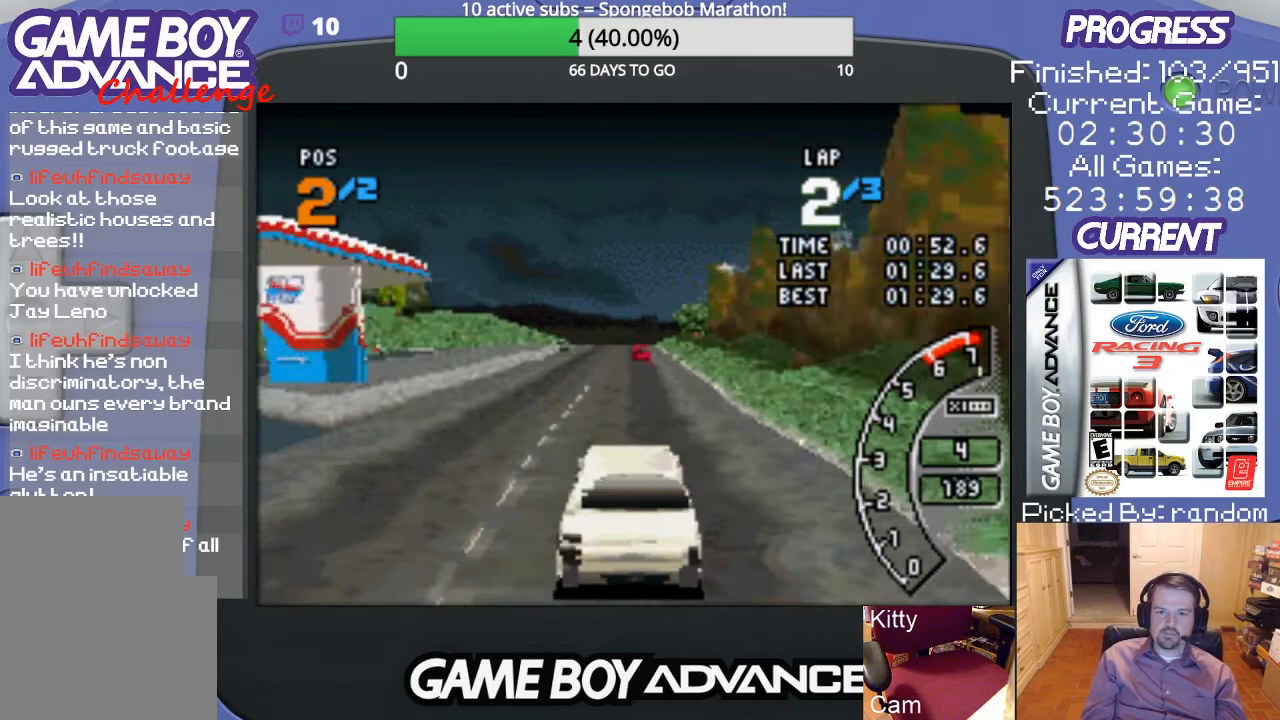
Gameplay with a controller (Nintendo layout); each line is a JSON object with the inputs held at the frame after it. "events" lists button and stick changes between this image and that frame as [ms after this image, input, new state], when the widget could be followed in between. Not read: L3 R3.
{"buttons": ["A"], "events": []}
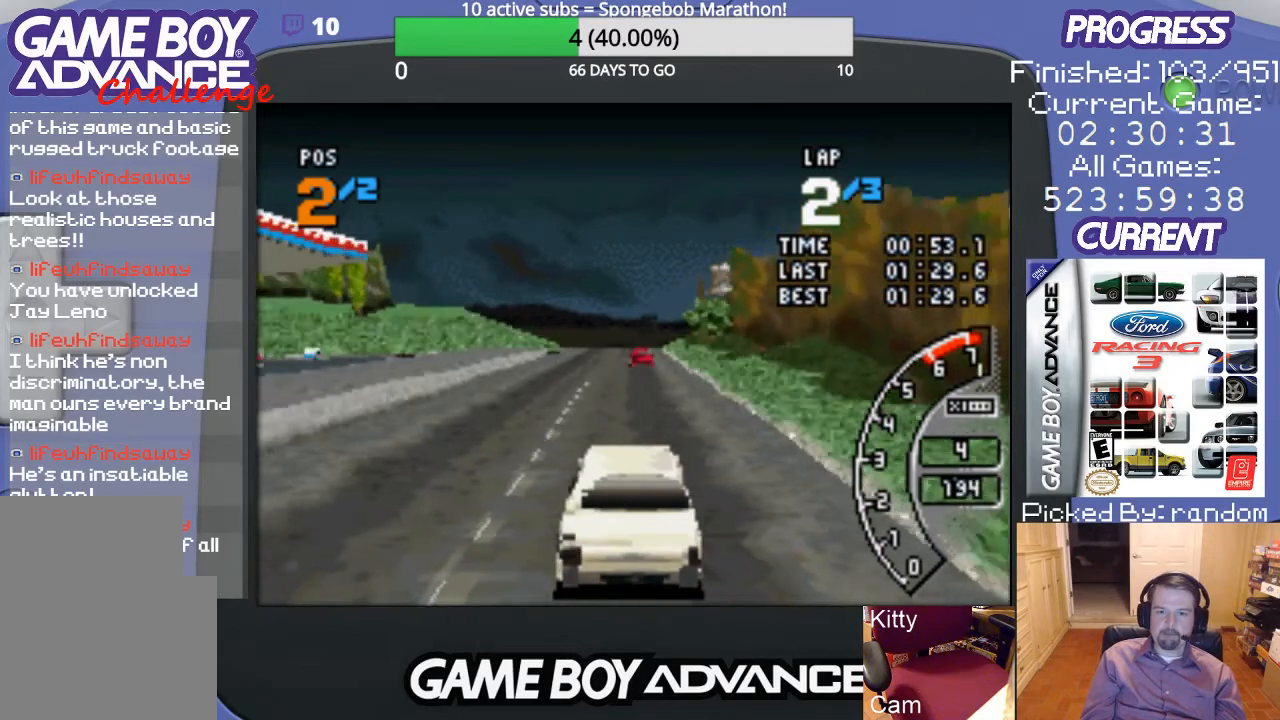
{"buttons": ["A"], "events": []}
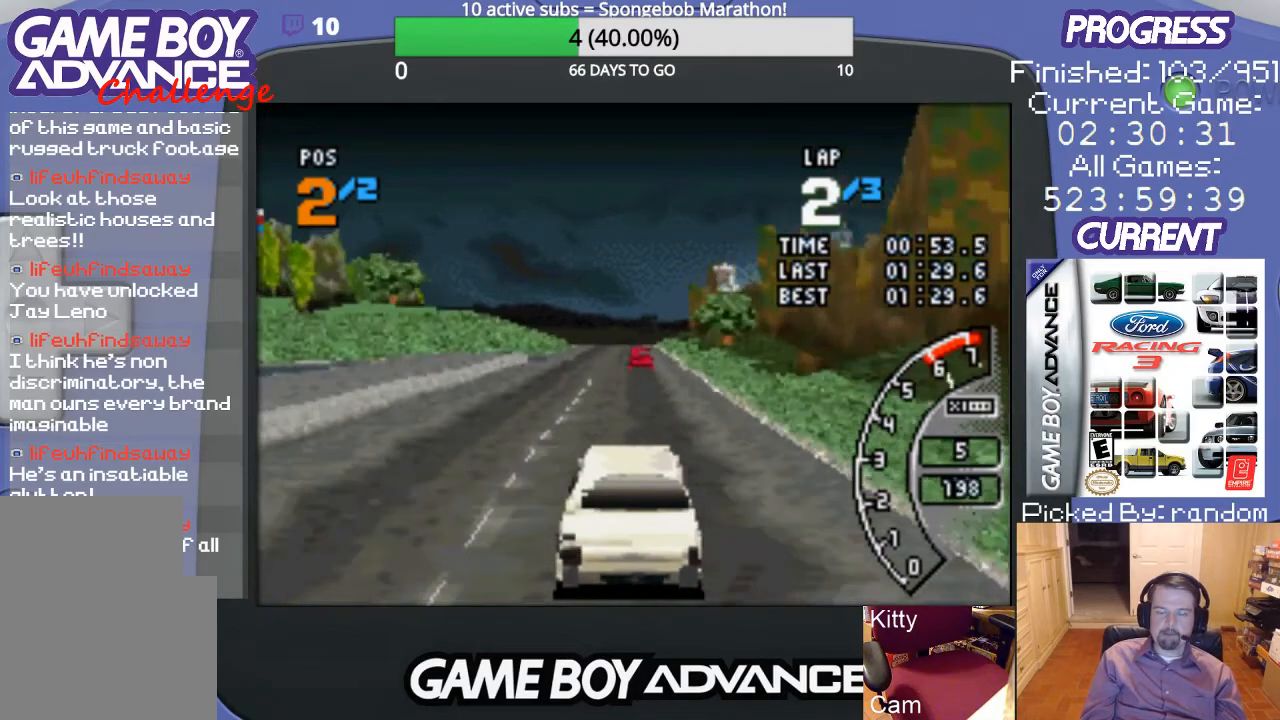
{"buttons": ["A"], "events": [[200, "DPAD_LEFT", "down"], [233, "DPAD_LEFT", "up"]]}
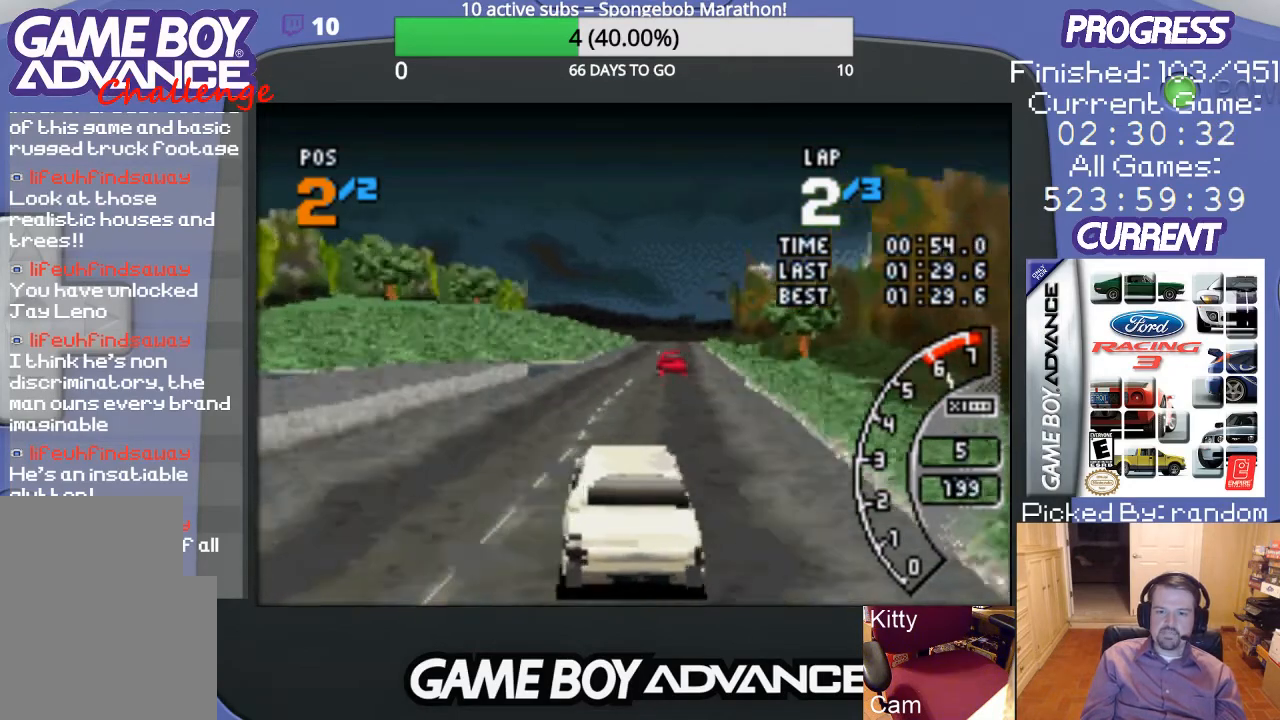
{"buttons": ["A"], "events": []}
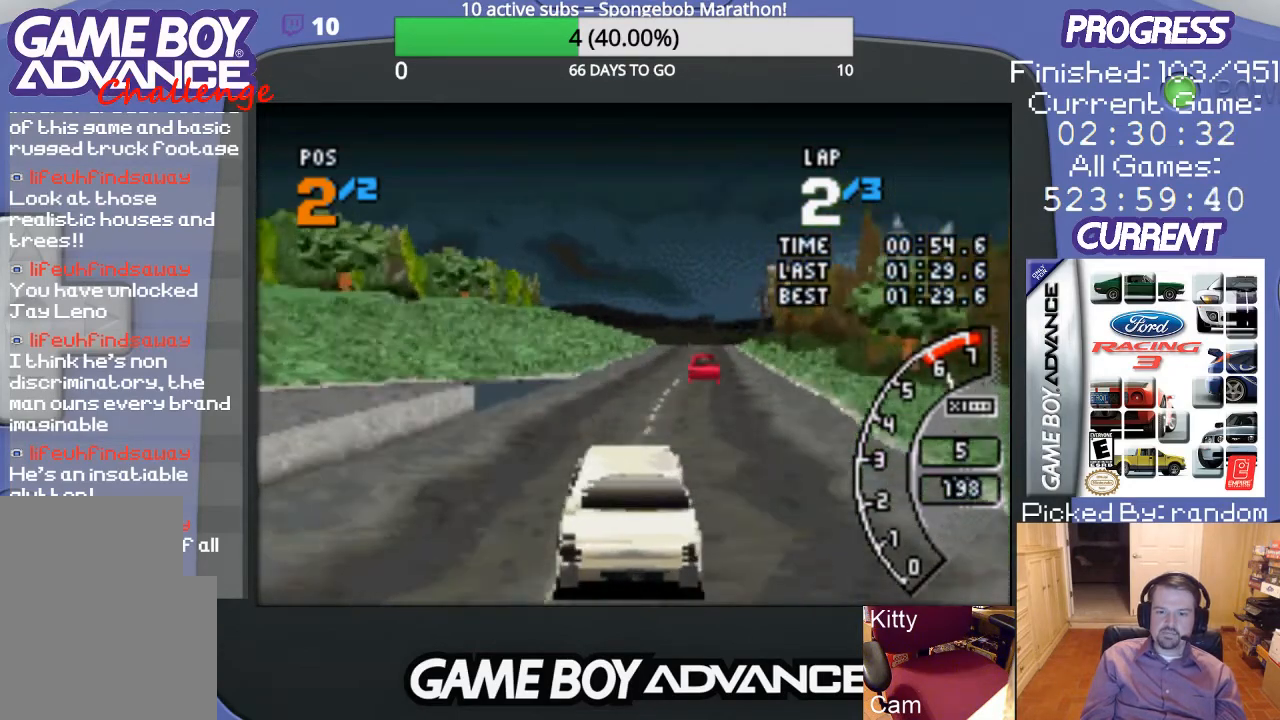
{"buttons": ["A"], "events": [[233, "DPAD_RIGHT", "down"], [367, "DPAD_RIGHT", "up"]]}
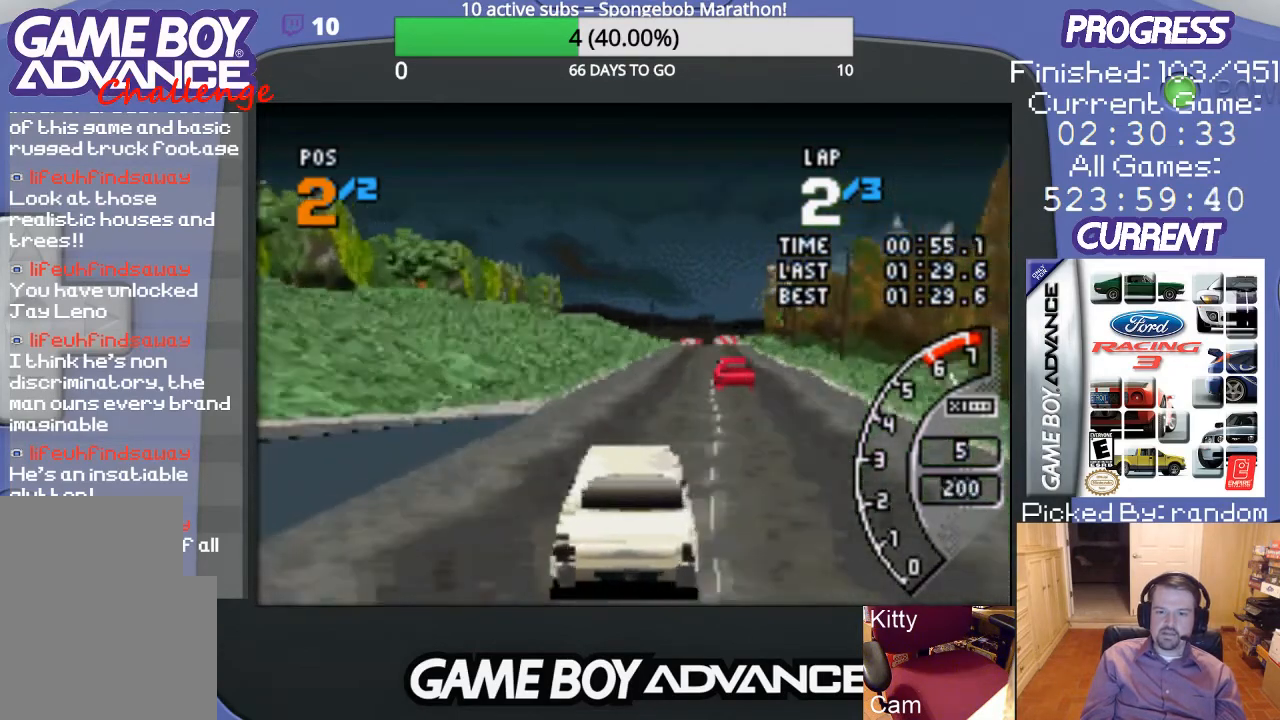
{"buttons": ["A", "DPAD_RIGHT"], "events": [[500, "DPAD_RIGHT", "down"]]}
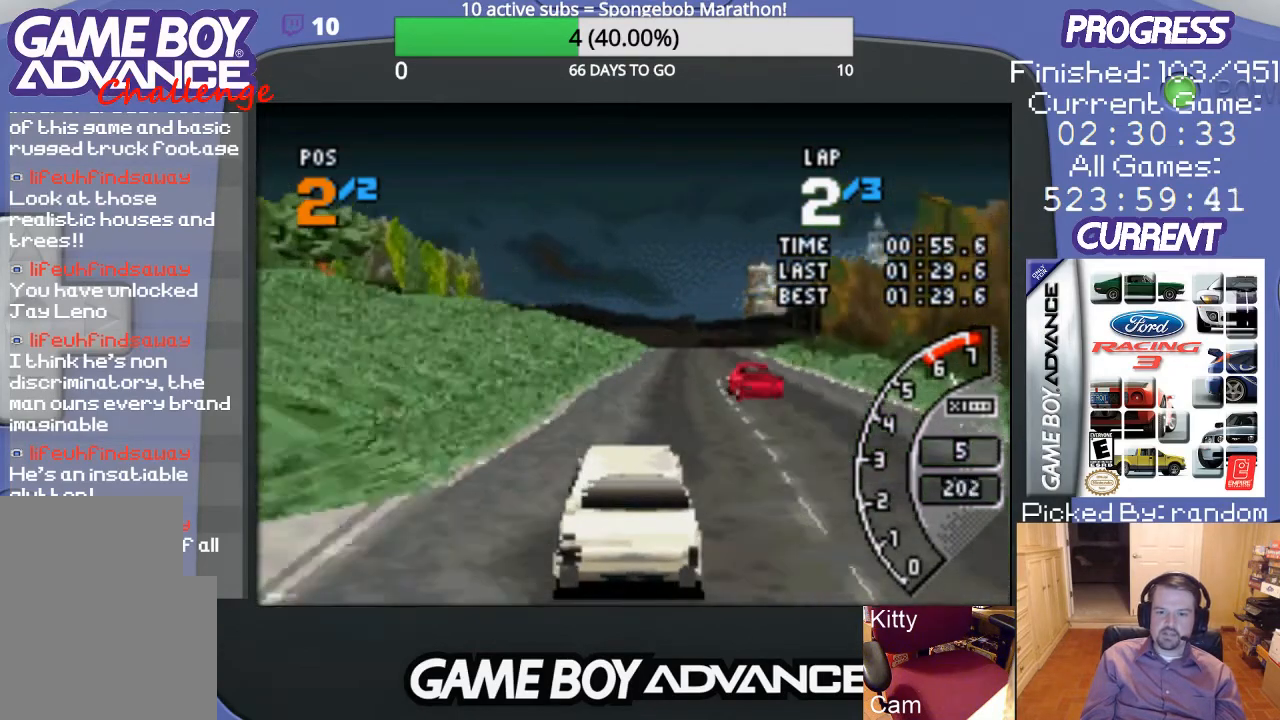
{"buttons": ["A"], "events": [[133, "DPAD_RIGHT", "up"]]}
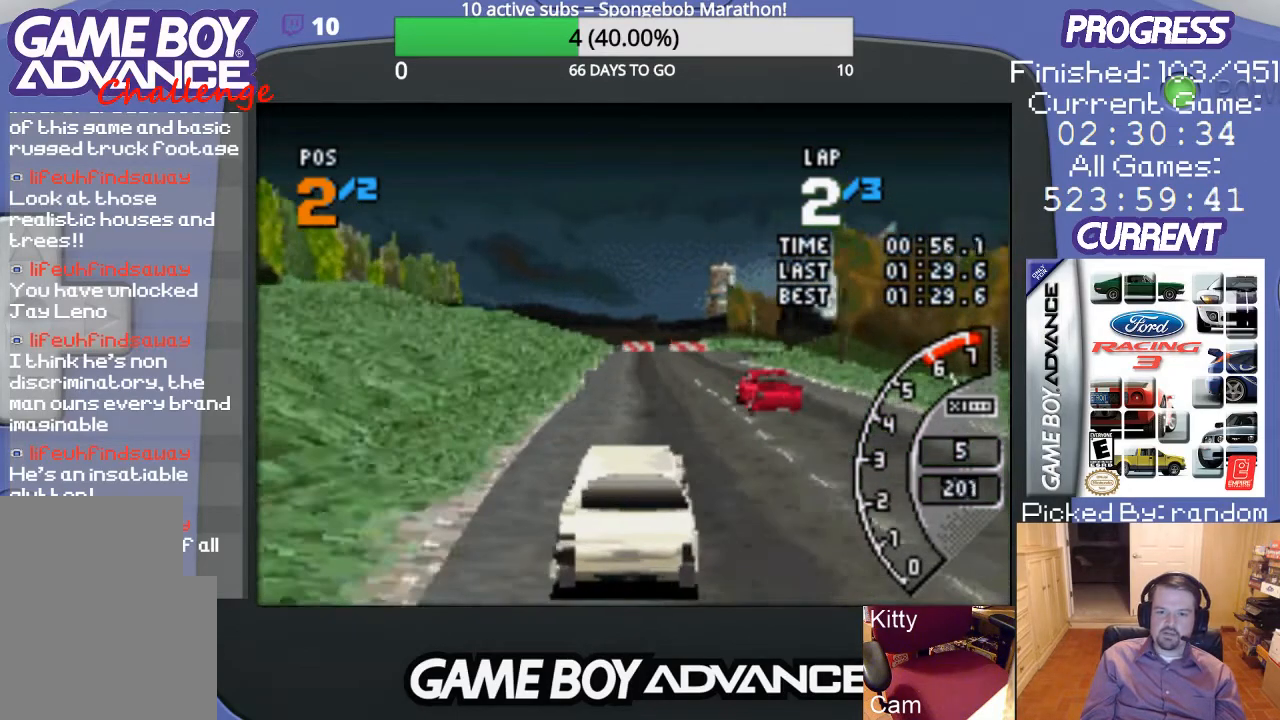
{"buttons": ["A"], "events": [[67, "DPAD_RIGHT", "down"], [200, "DPAD_RIGHT", "up"]]}
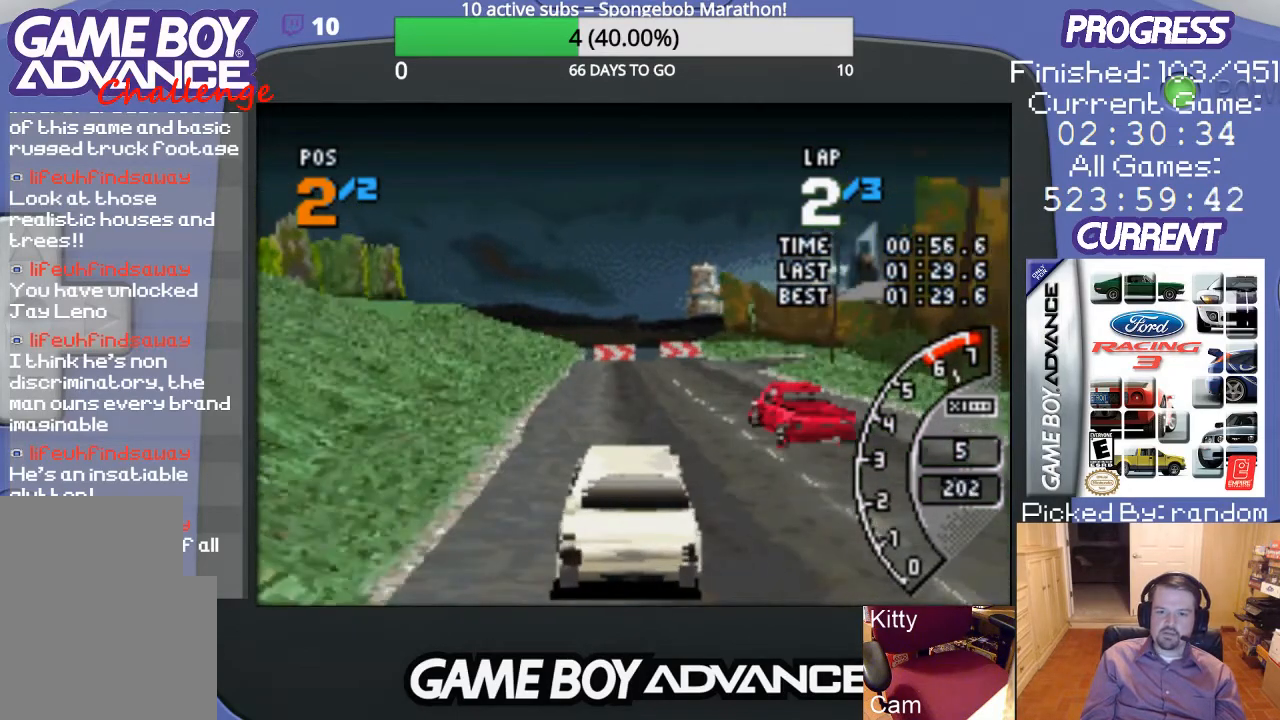
{"buttons": ["B", "DPAD_RIGHT"], "events": [[300, "DPAD_RIGHT", "down"], [367, "B", "down"], [400, "A", "up"]]}
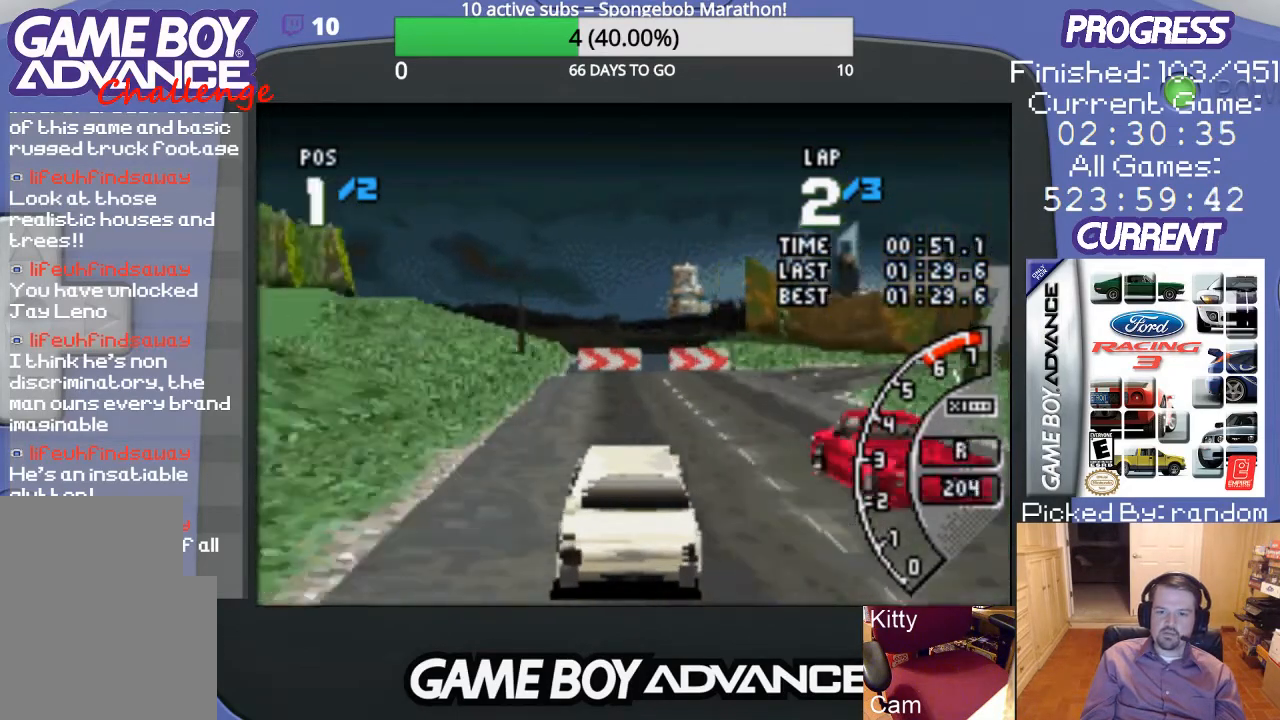
{"buttons": ["A", "DPAD_RIGHT"], "events": [[67, "B", "up"], [233, "A", "down"]]}
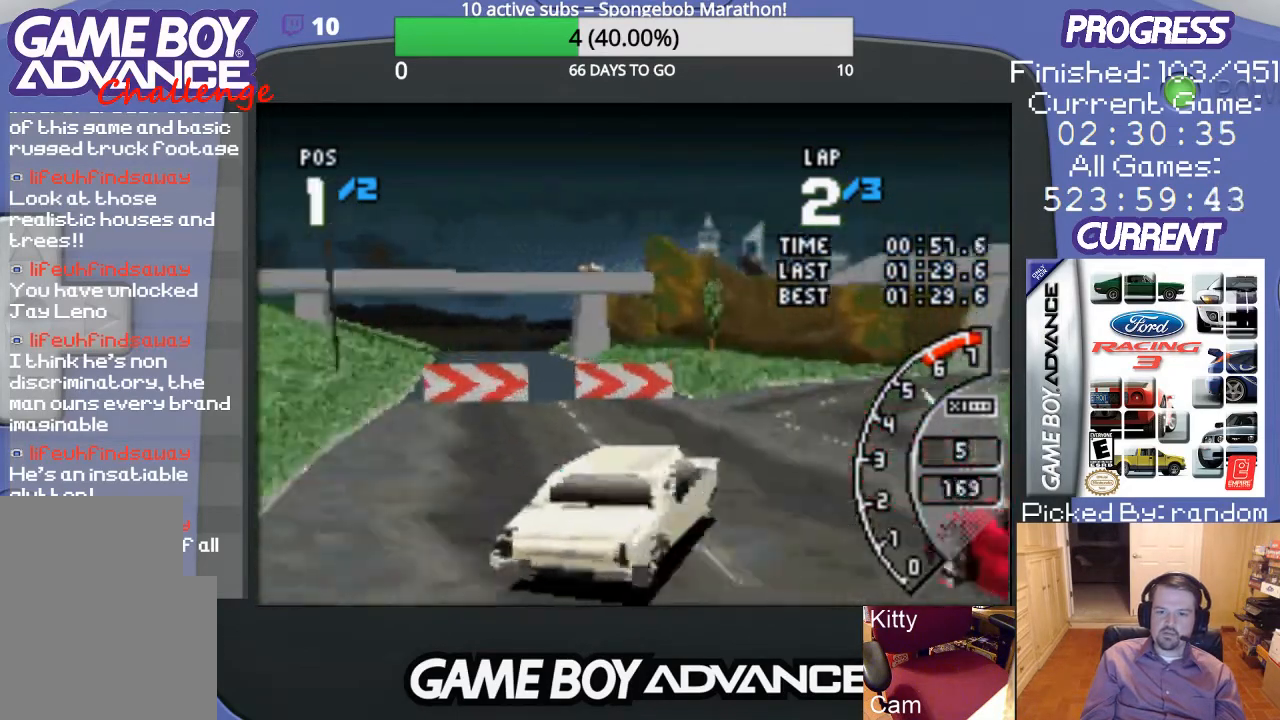
{"buttons": ["DPAD_RIGHT"], "events": [[167, "A", "up"], [300, "A", "down"], [333, "A", "up"], [433, "A", "down"], [467, "A", "up"]]}
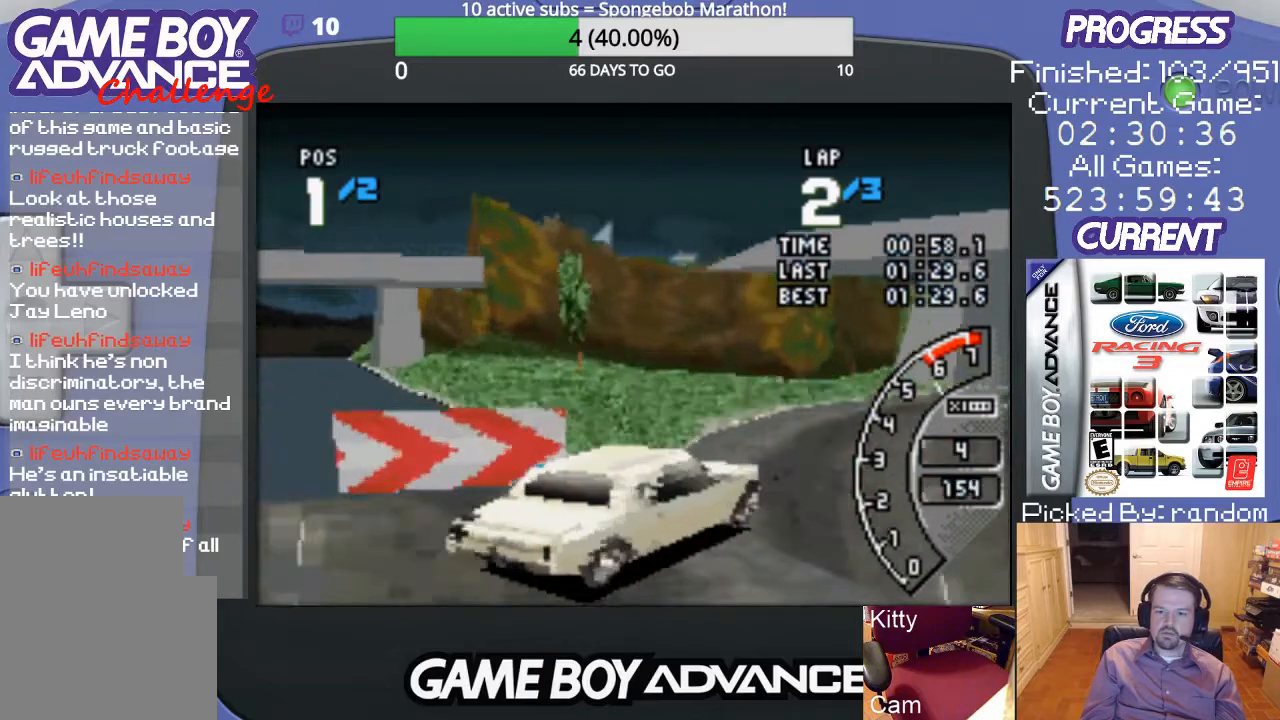
{"buttons": ["A", "DPAD_RIGHT"], "events": [[67, "A", "down"], [133, "A", "up"], [233, "A", "down"], [300, "A", "up"], [333, "A", "down"]]}
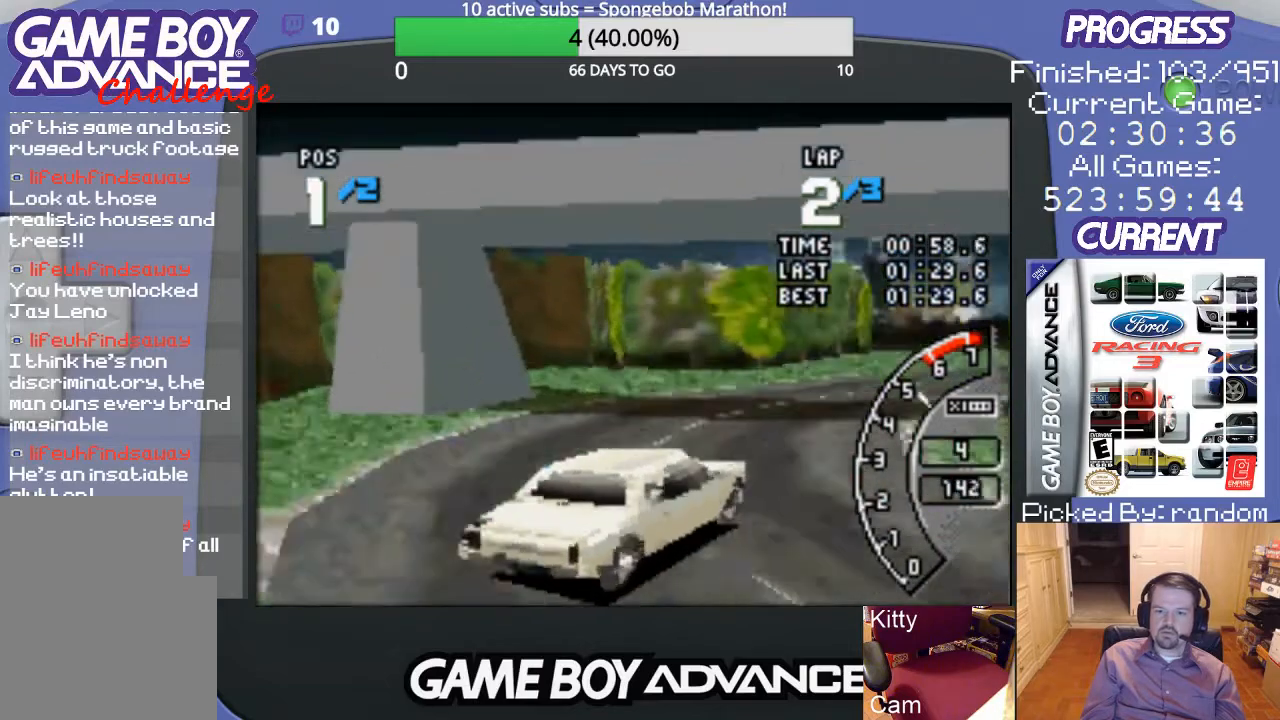
{"buttons": ["A", "DPAD_UP", "DPAD_RIGHT"], "events": [[33, "DPAD_RIGHT", "up"], [133, "DPAD_LEFT", "down"], [367, "DPAD_LEFT", "up"], [467, "DPAD_RIGHT", "down"], [500, "DPAD_UP", "down"]]}
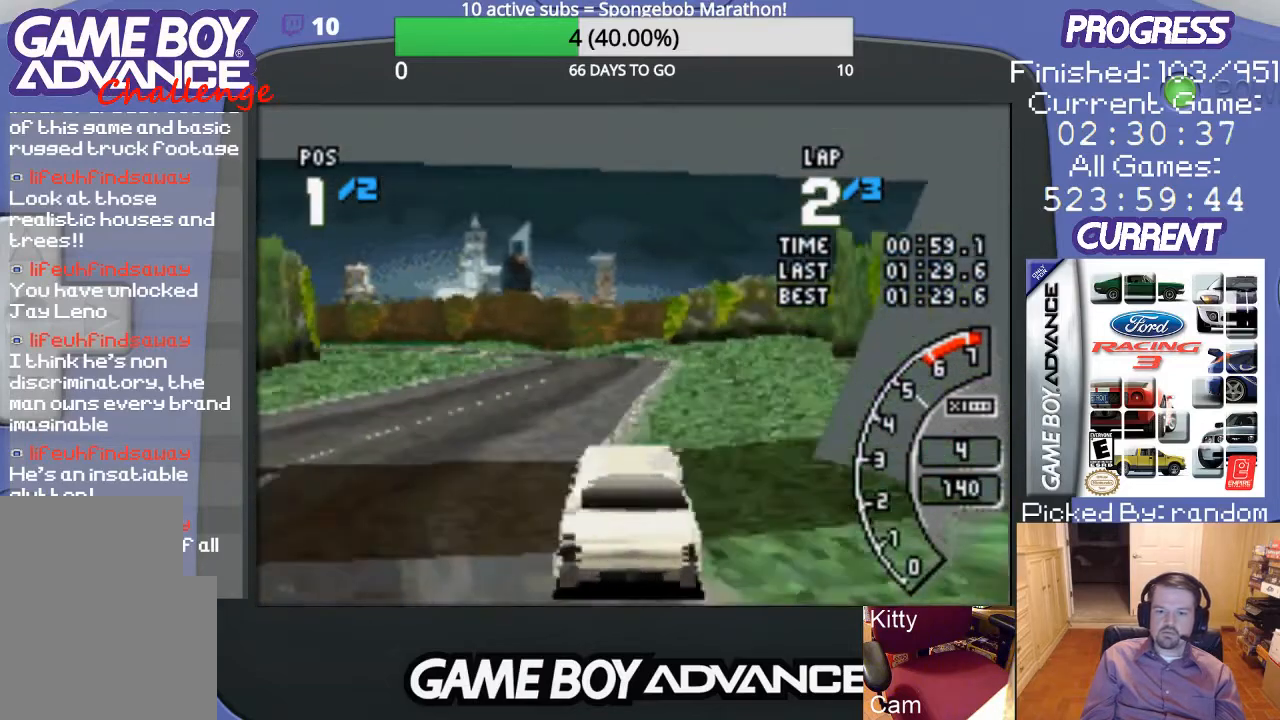
{"buttons": ["A", "DPAD_LEFT"], "events": [[133, "DPAD_UP", "up"], [167, "DPAD_RIGHT", "up"], [267, "DPAD_LEFT", "down"]]}
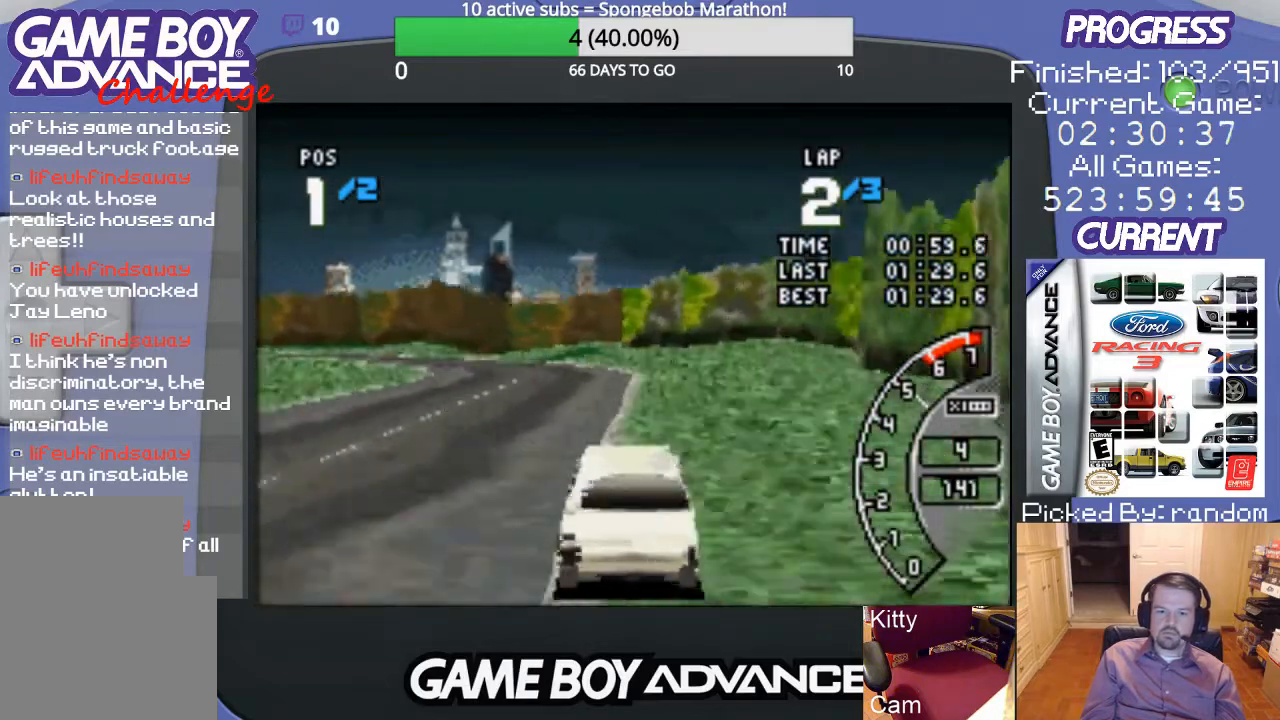
{"buttons": ["A"], "events": [[100, "DPAD_LEFT", "up"]]}
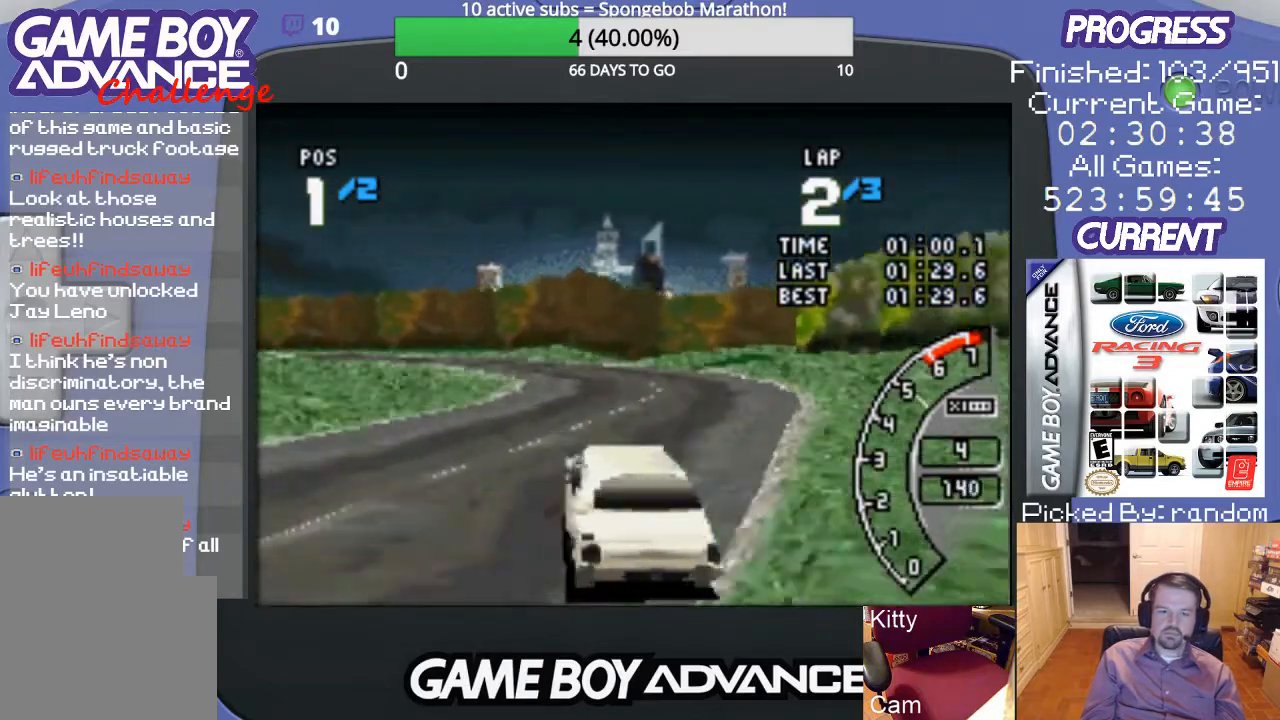
{"buttons": ["A"], "events": [[267, "DPAD_LEFT", "down"], [400, "DPAD_LEFT", "up"]]}
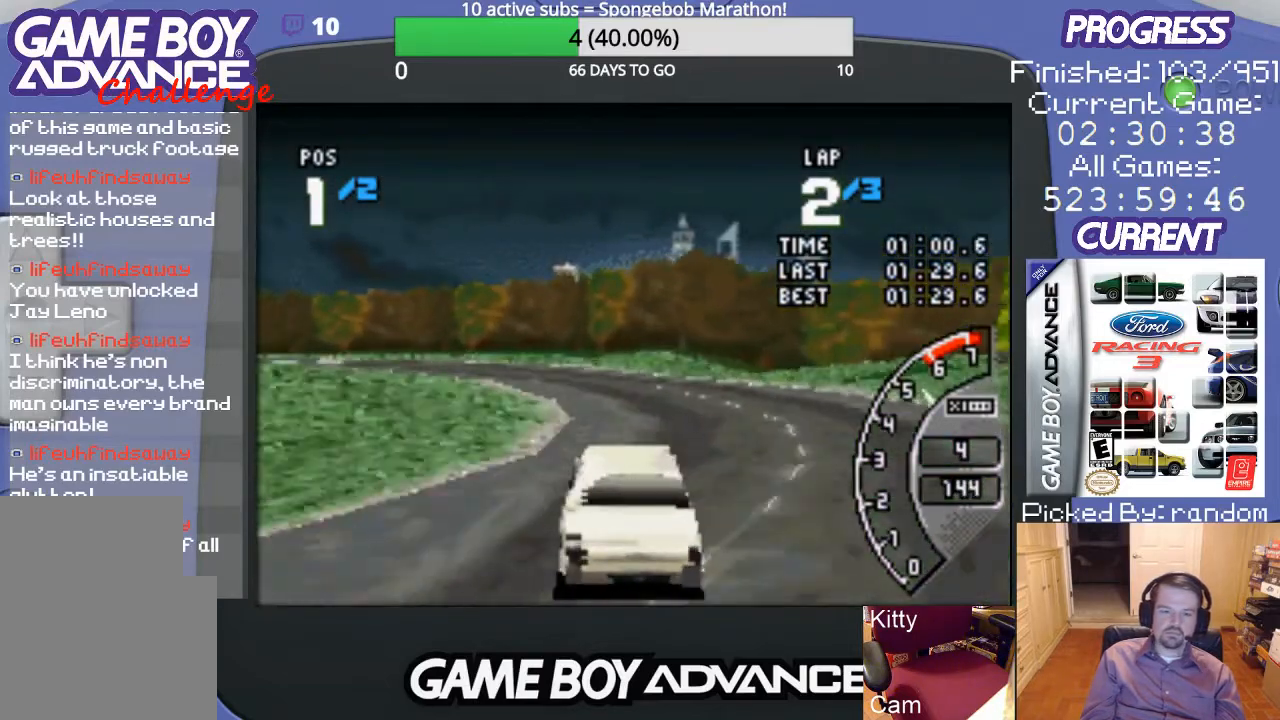
{"buttons": ["A", "DPAD_LEFT"], "events": [[100, "DPAD_LEFT", "down"], [200, "A", "up"], [400, "A", "down"]]}
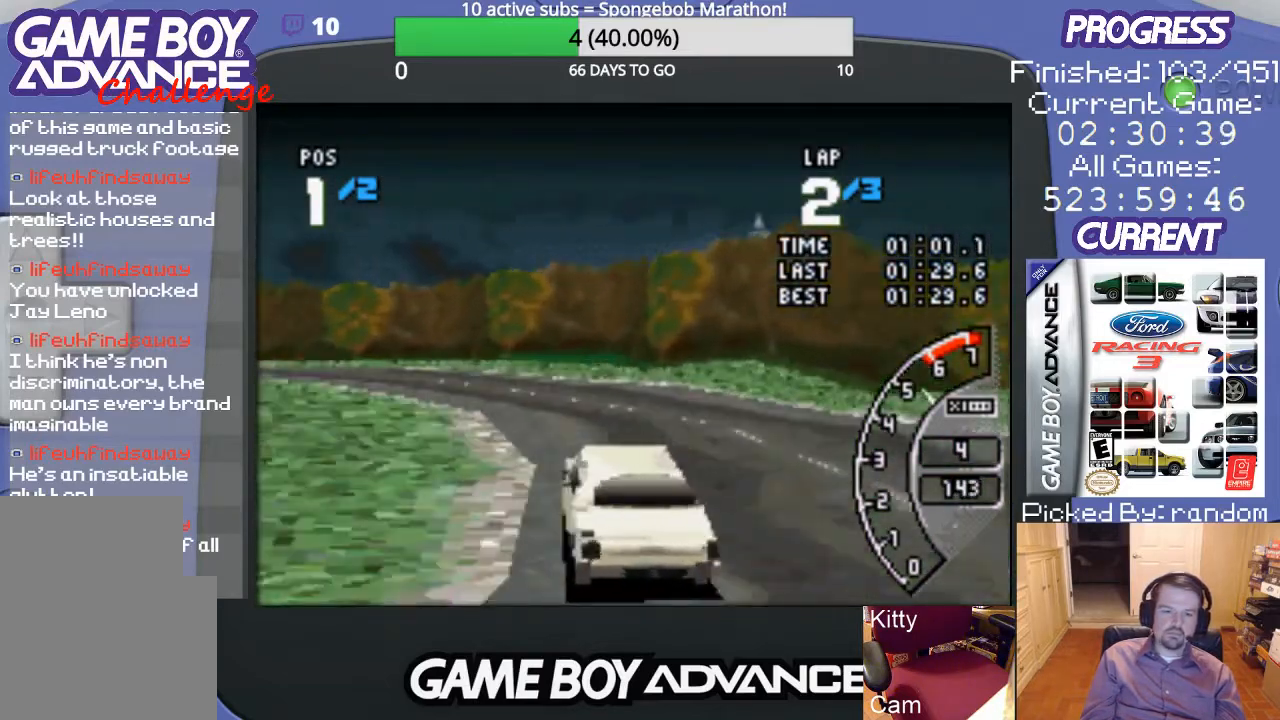
{"buttons": ["A"], "events": [[333, "DPAD_LEFT", "up"]]}
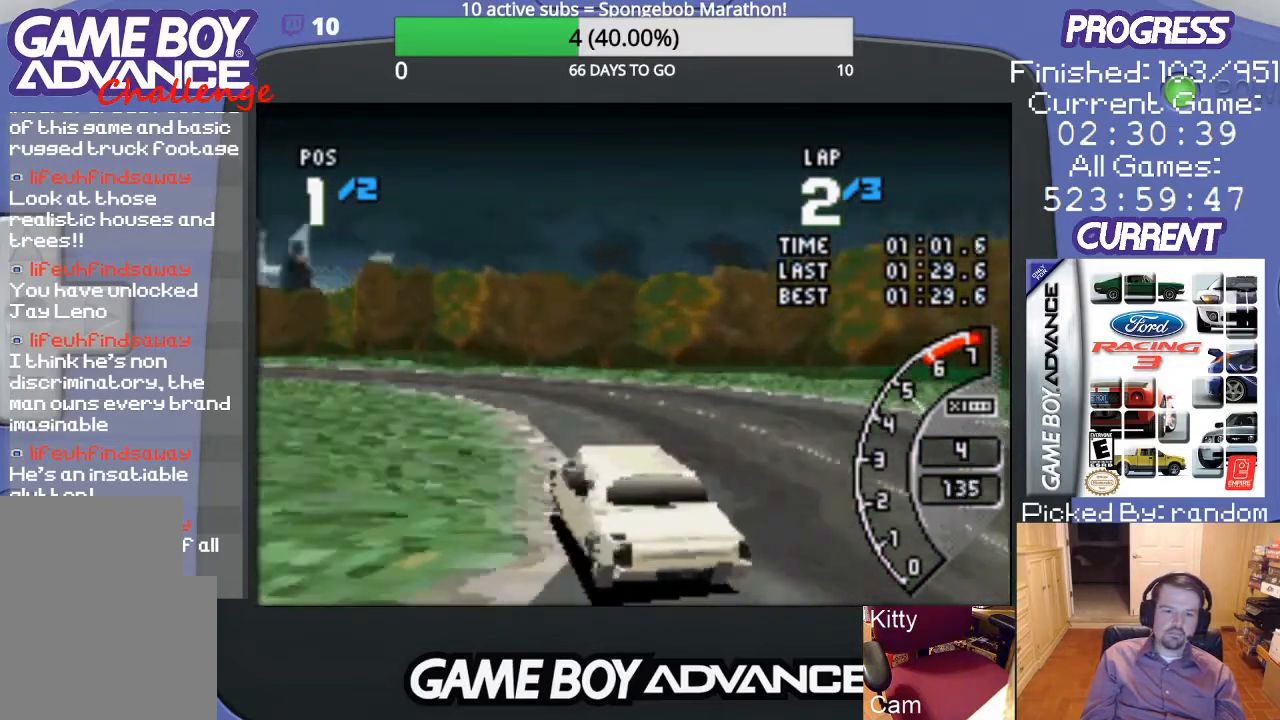
{"buttons": ["A", "DPAD_LEFT"], "events": [[233, "DPAD_LEFT", "down"]]}
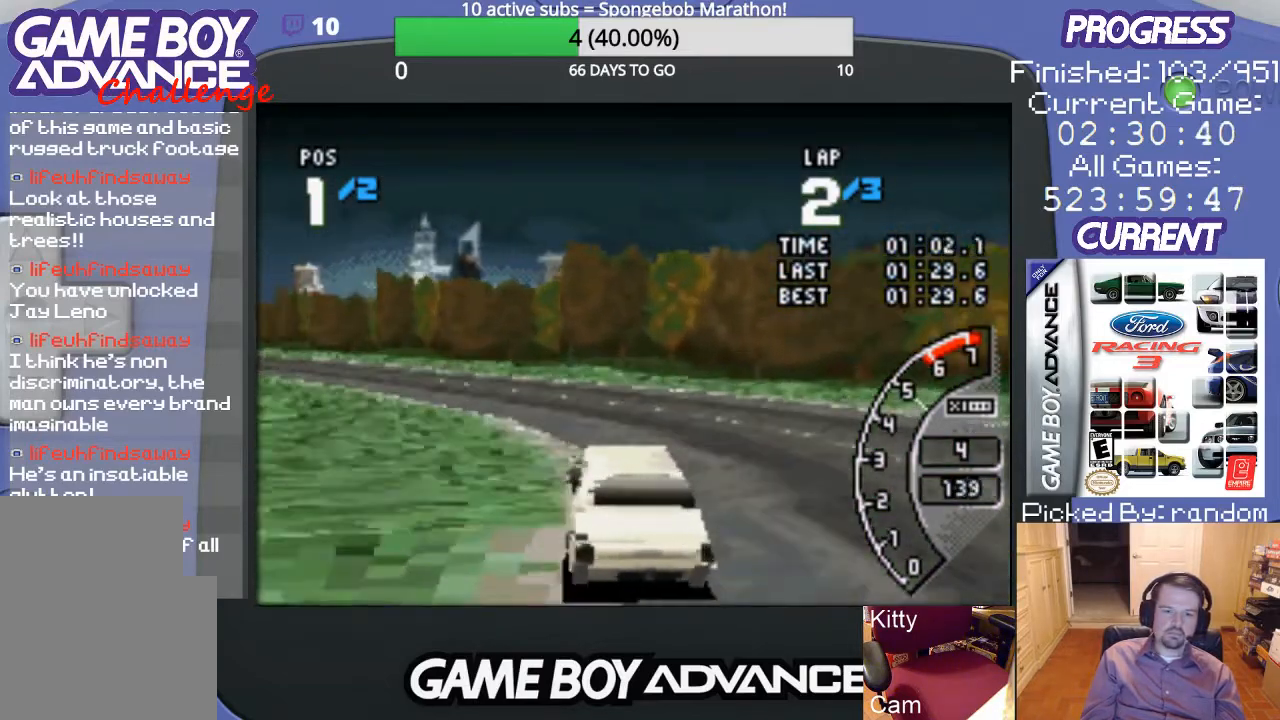
{"buttons": ["A"], "events": [[300, "DPAD_LEFT", "up"]]}
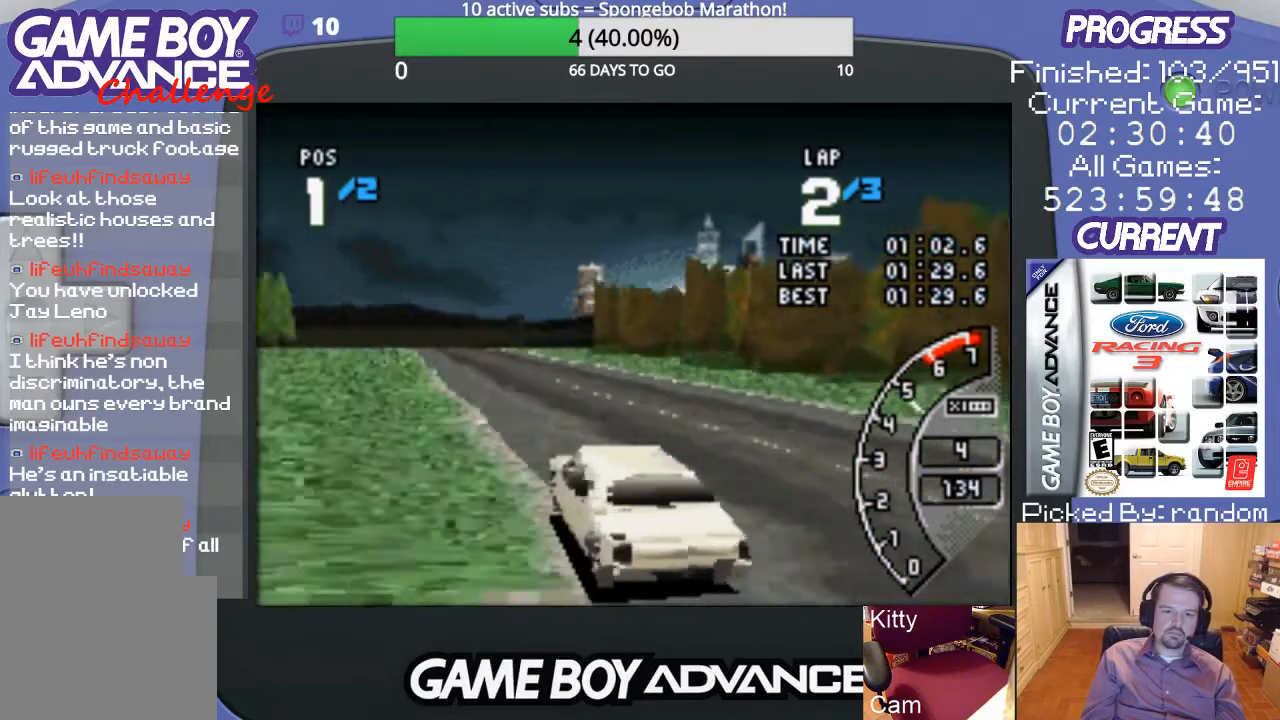
{"buttons": ["A"], "events": []}
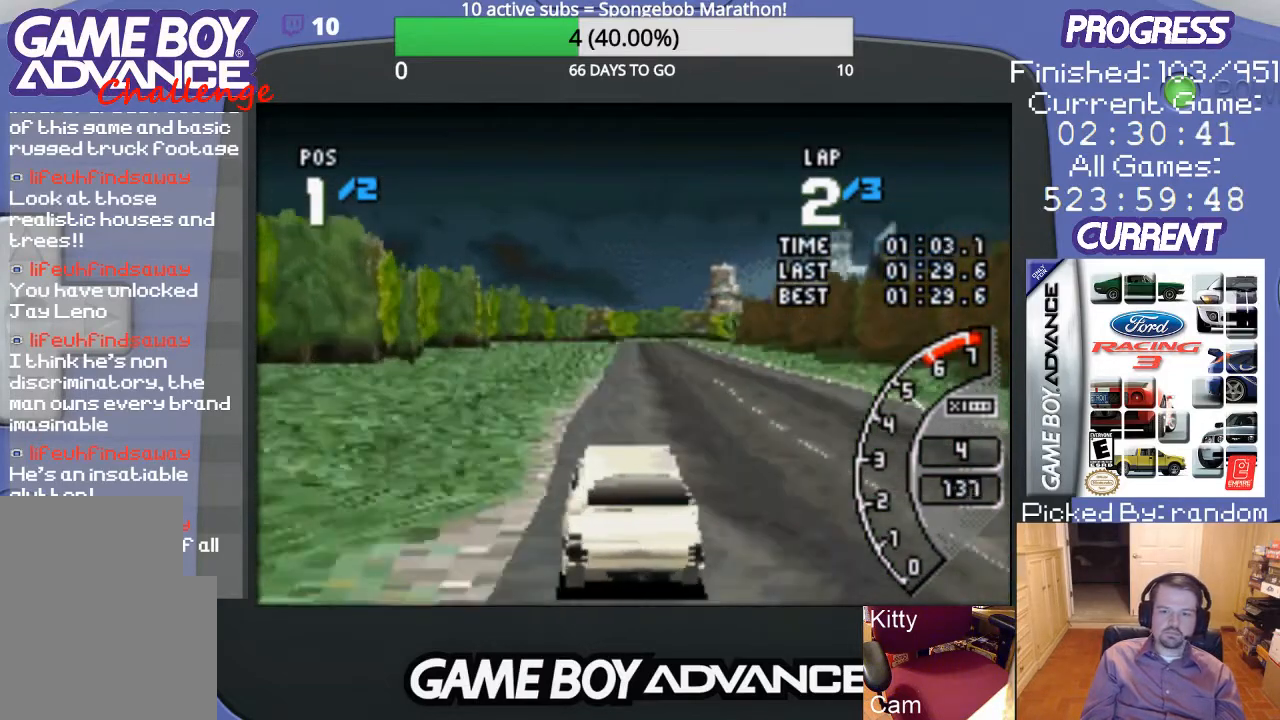
{"buttons": ["A"], "events": [[300, "DPAD_RIGHT", "down"], [433, "DPAD_RIGHT", "up"]]}
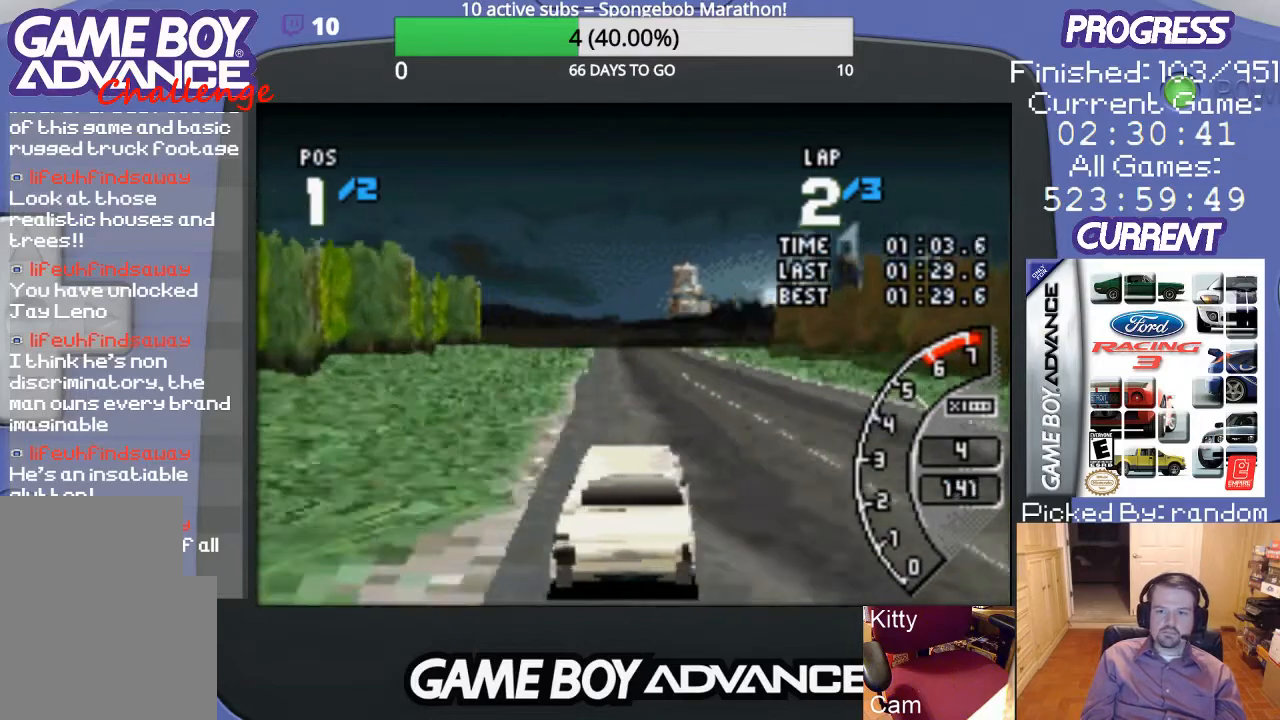
{"buttons": ["A"], "events": []}
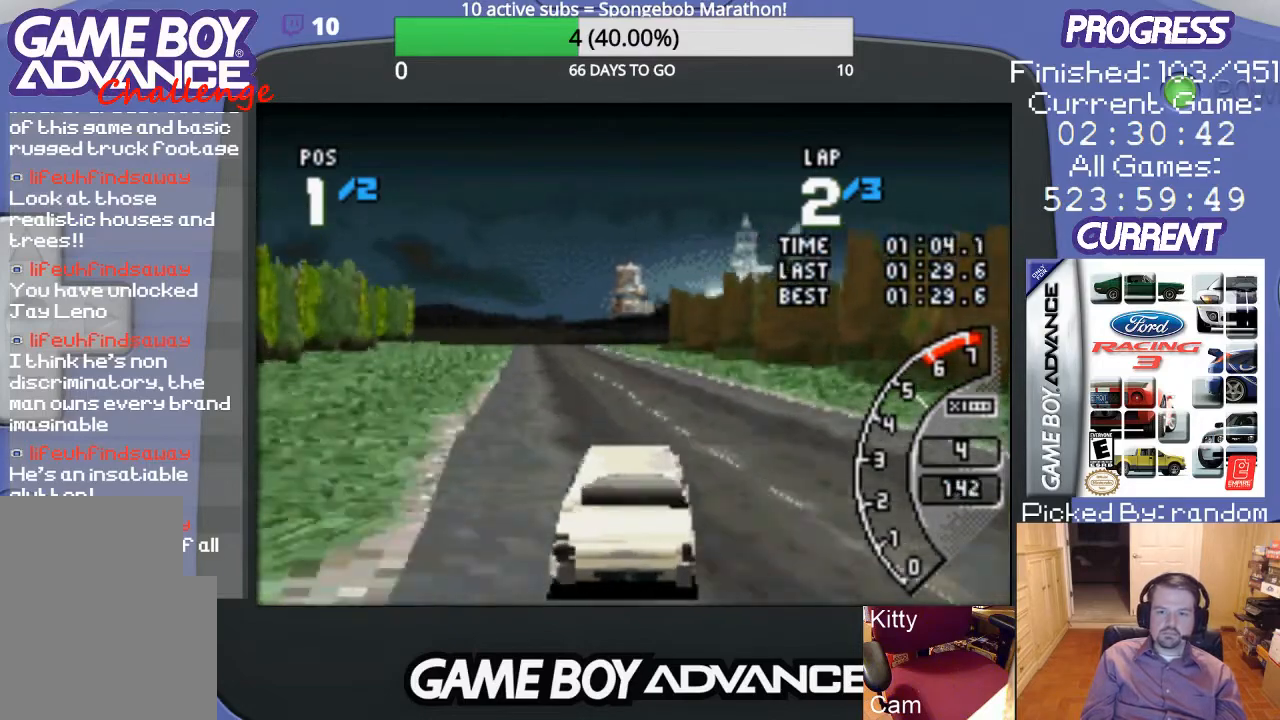
{"buttons": ["A"], "events": [[33, "DPAD_LEFT", "down"], [167, "DPAD_LEFT", "up"]]}
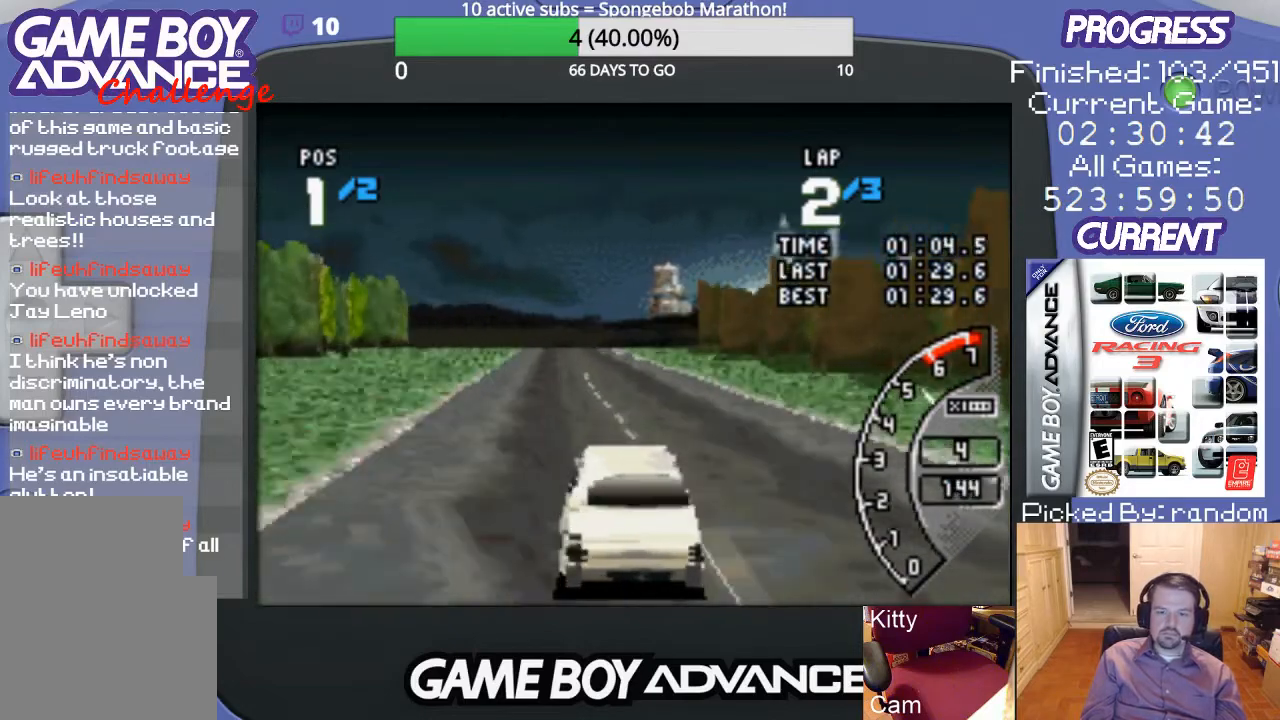
{"buttons": ["A"], "events": [[67, "DPAD_LEFT", "down"], [200, "DPAD_LEFT", "up"]]}
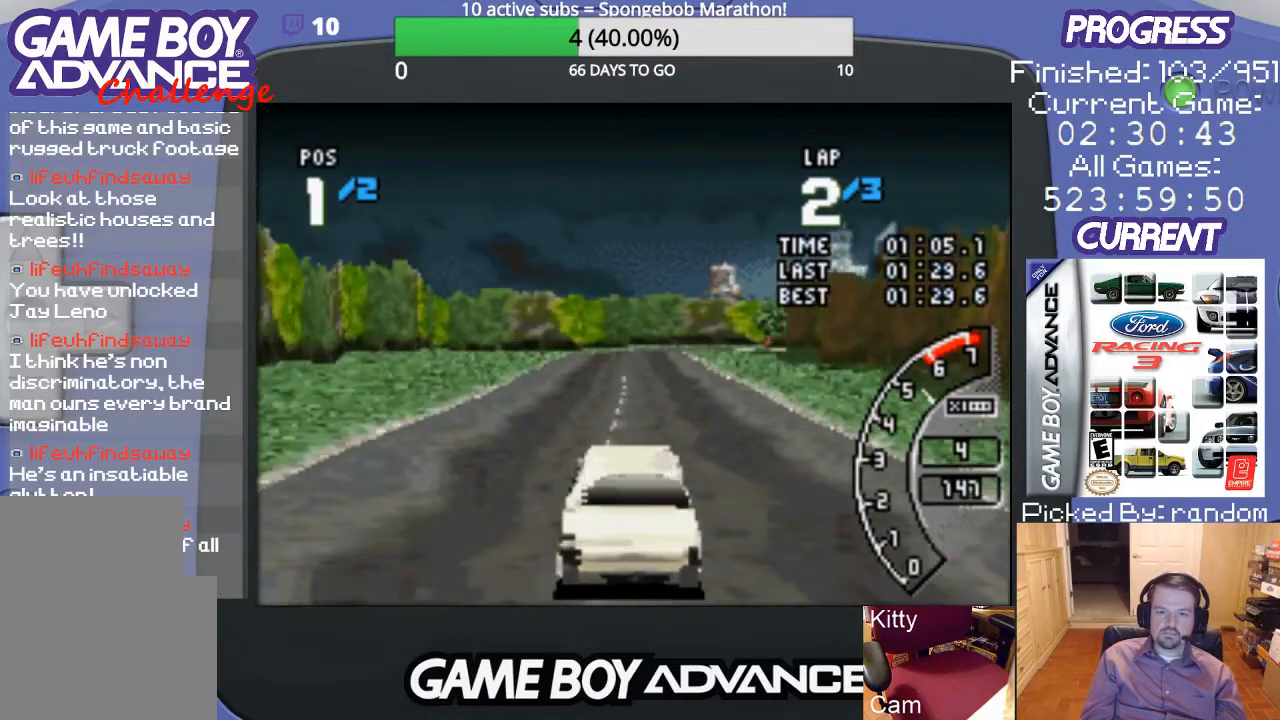
{"buttons": ["A"], "events": []}
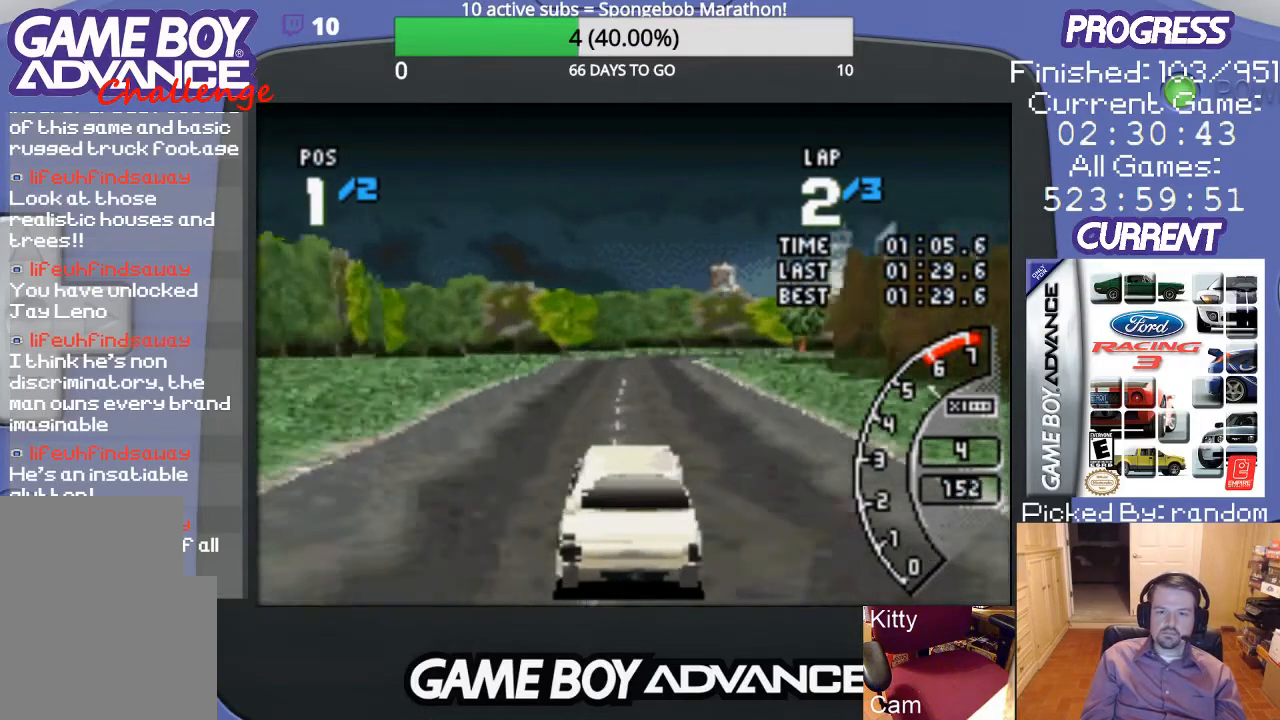
{"buttons": ["A"], "events": []}
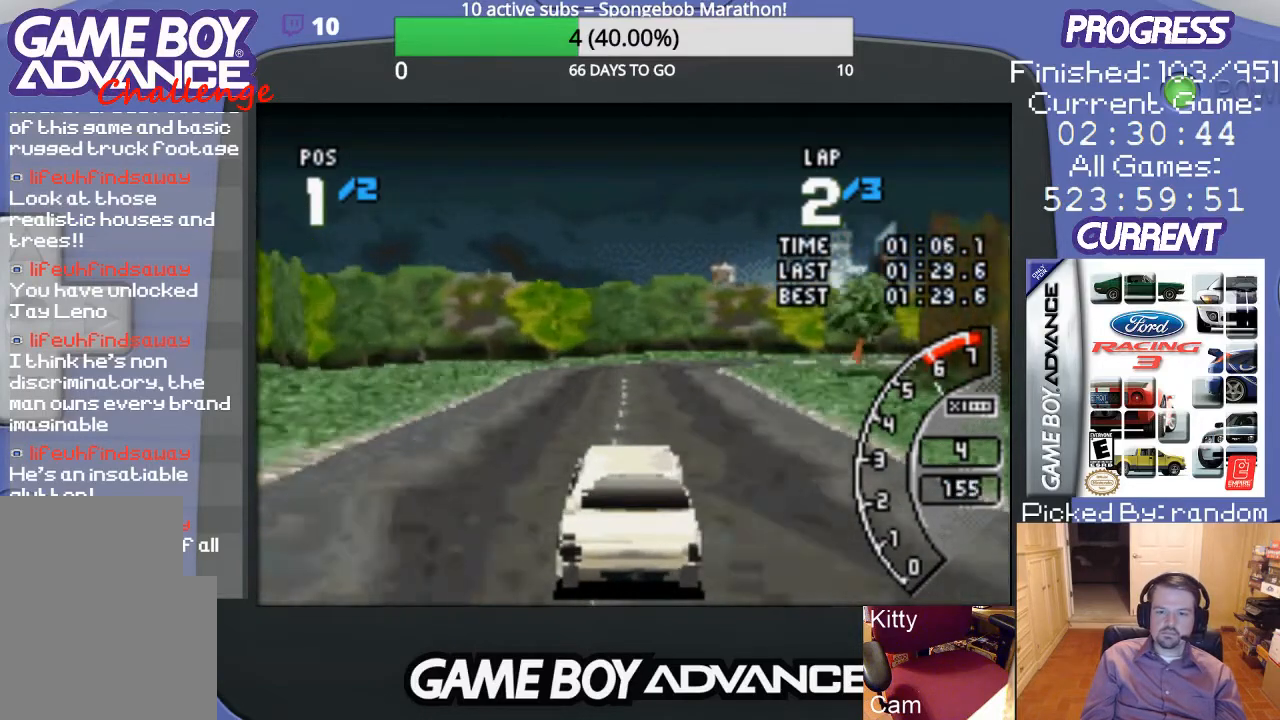
{"buttons": ["A", "DPAD_RIGHT"], "events": [[300, "DPAD_RIGHT", "down"]]}
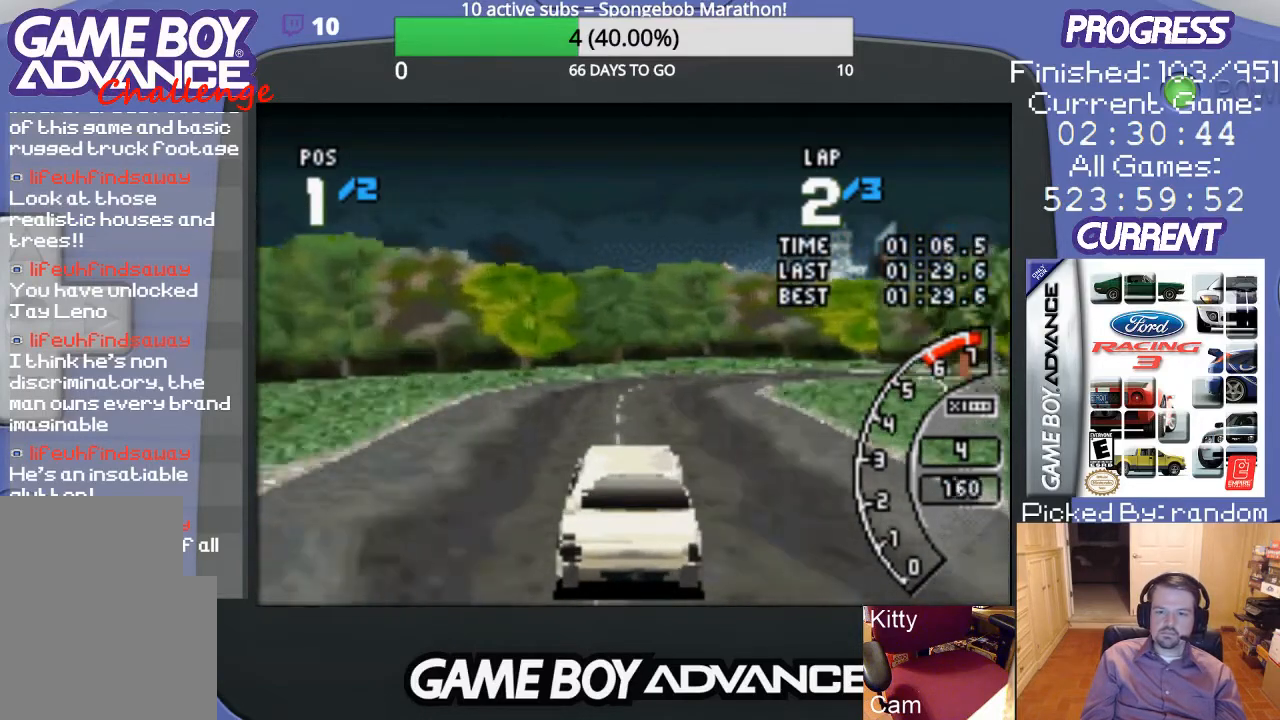
{"buttons": ["A"], "events": [[167, "A", "up"], [300, "B", "down"], [333, "B", "up"], [500, "A", "down"], [500, "DPAD_RIGHT", "up"]]}
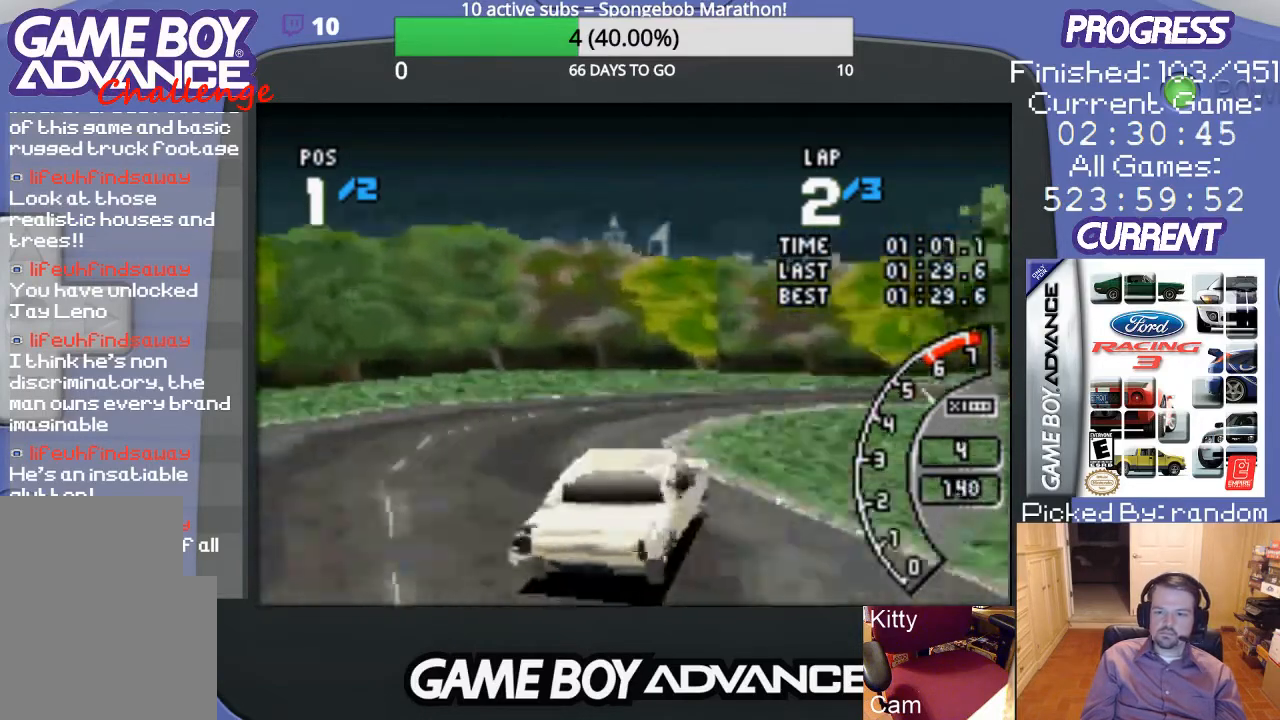
{"buttons": ["A", "DPAD_RIGHT"], "events": [[167, "DPAD_RIGHT", "down"]]}